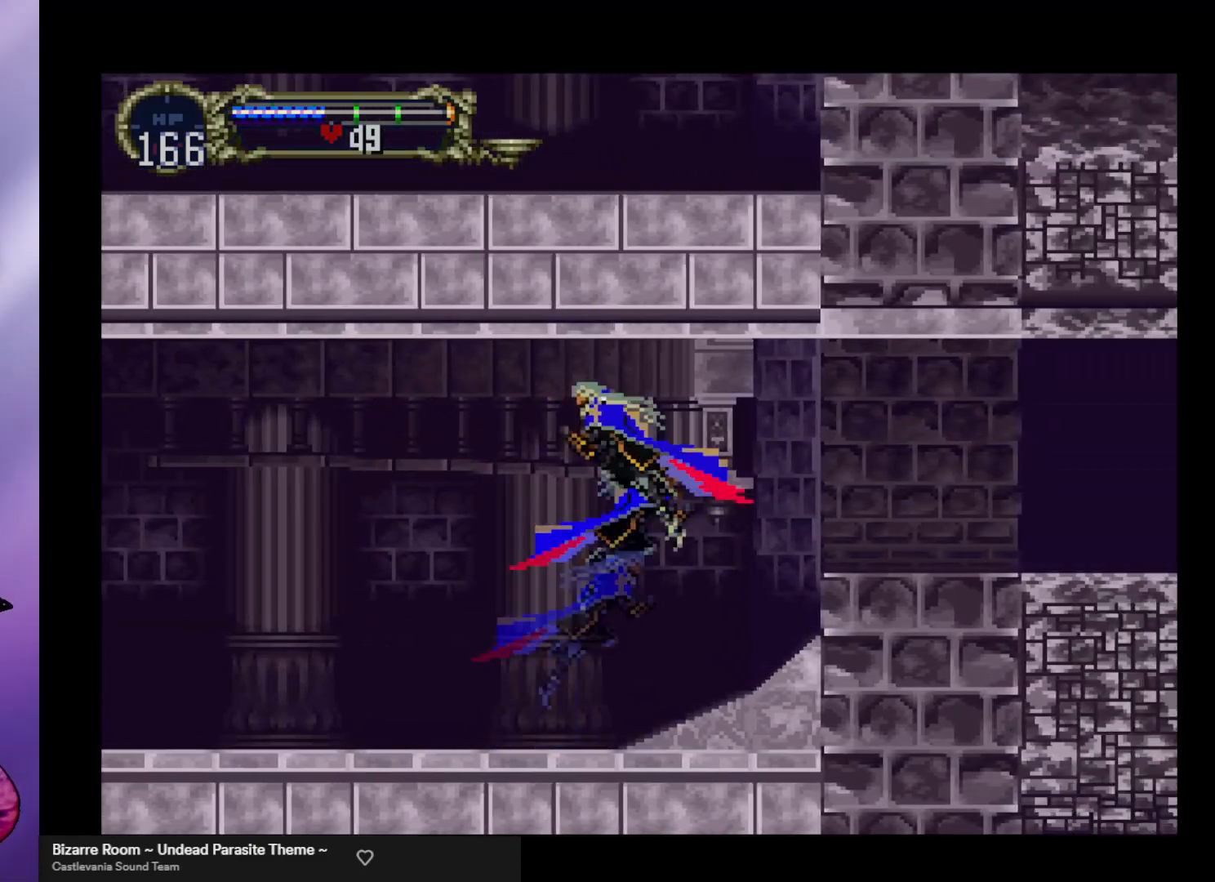
Gameplay with a controller (arcade stick); each line is a JSON object with the inputs held at the frame after it. "events" lists button and stick changes between this image and that frame as [ms after this image, input, new state], when the widget could be followed in between. Not read: L3 R3.
{"buttons": [], "left_stick": "left", "events": [[33, "X", "down"], [200, "A", "up"], [200, "X", "up"]]}
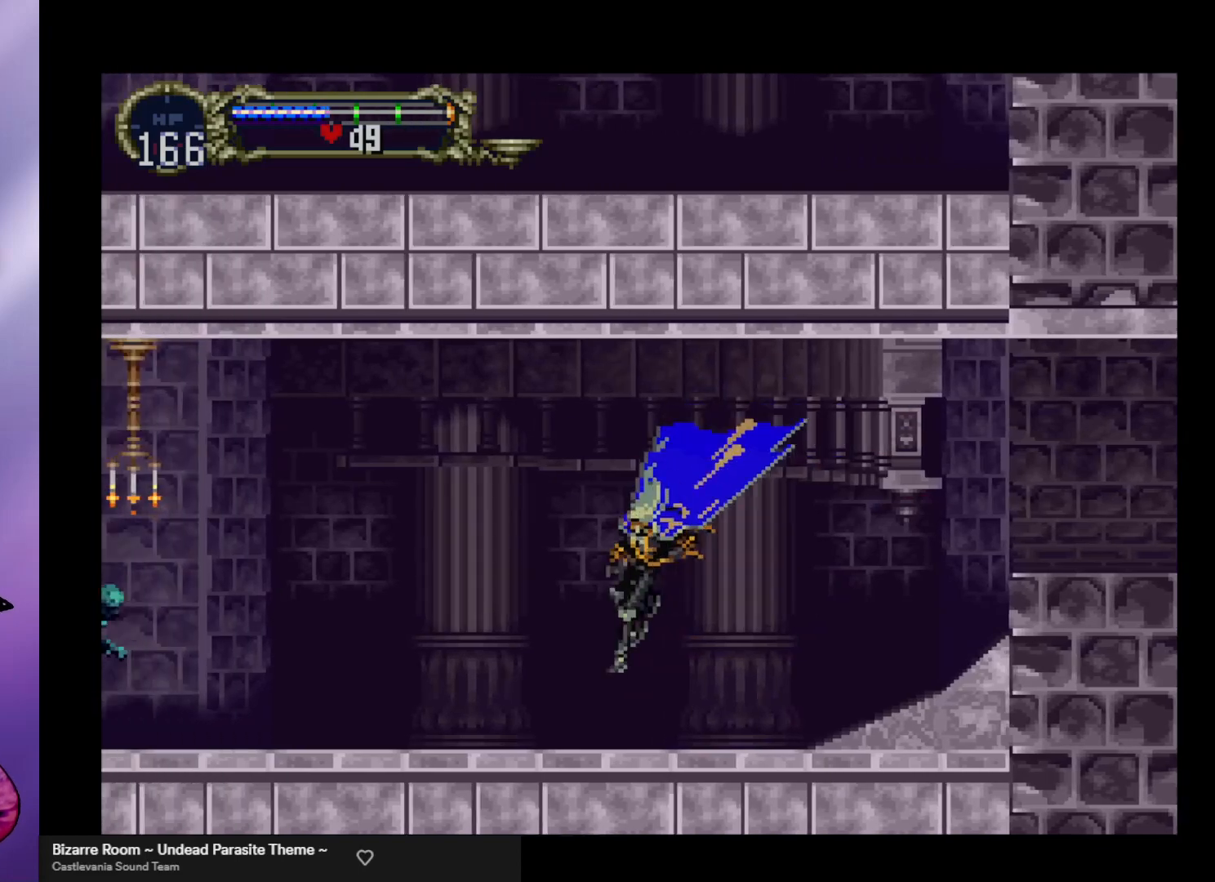
{"buttons": ["A"], "left_stick": "center", "events": [[233, "left_stick", "center"], [500, "A", "down"]]}
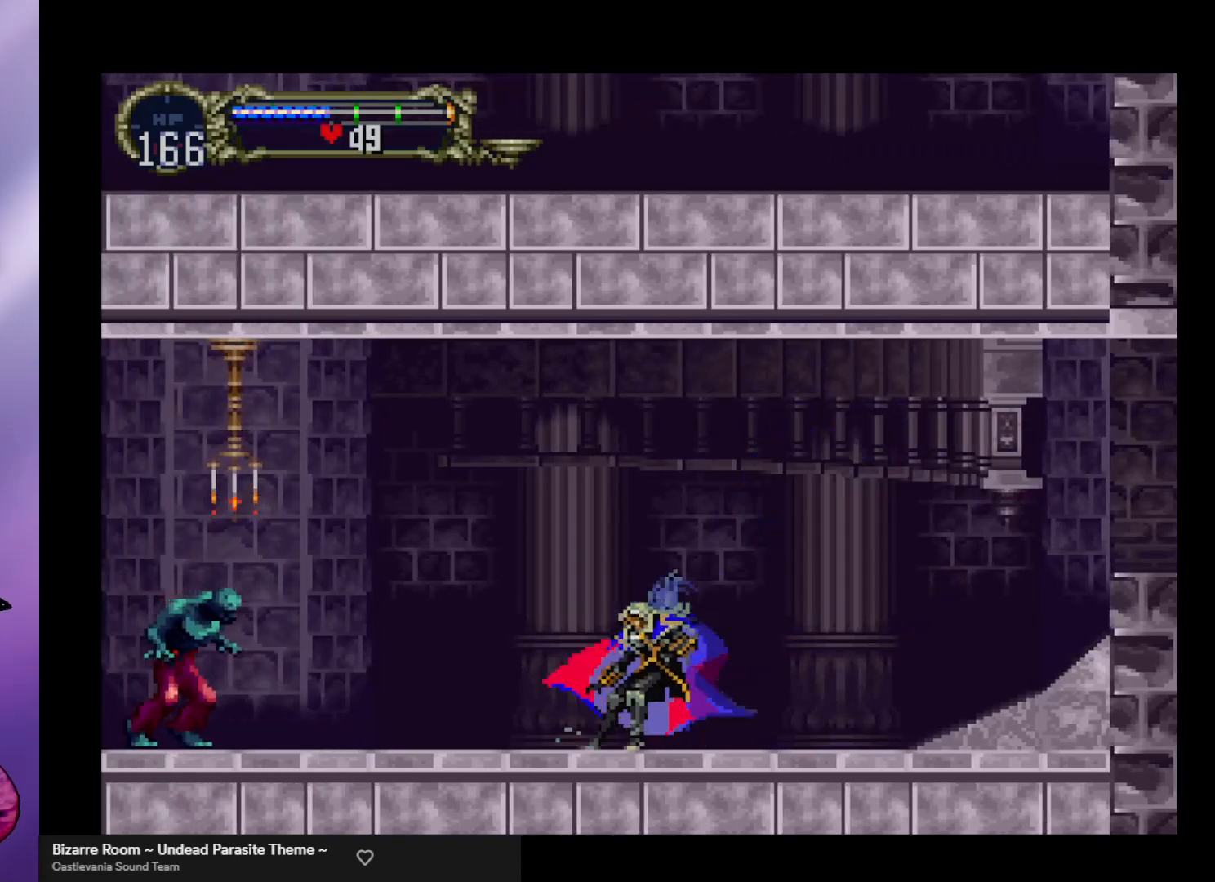
{"buttons": [], "left_stick": "center", "events": [[67, "left_stick", "left"], [133, "left_stick", "center"], [367, "A", "up"]]}
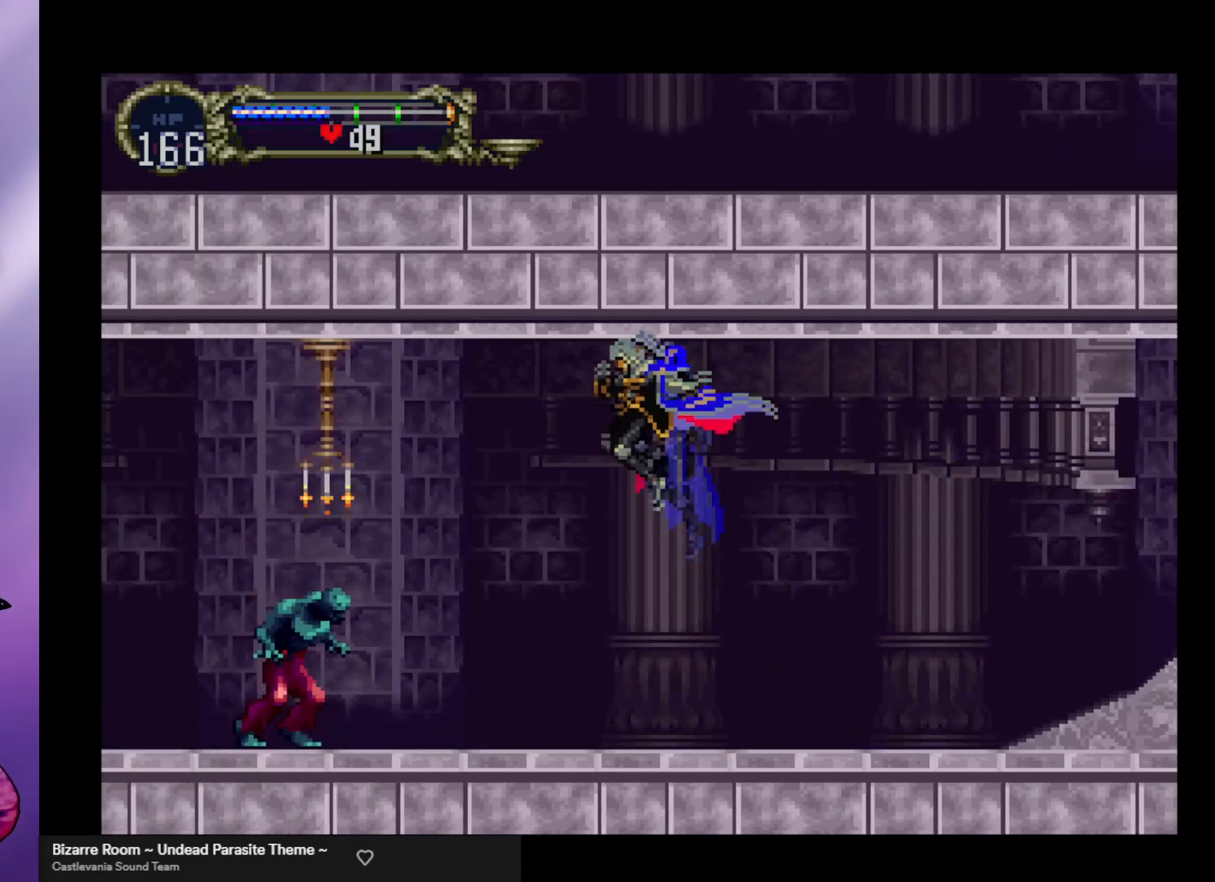
{"buttons": [], "left_stick": "center", "events": []}
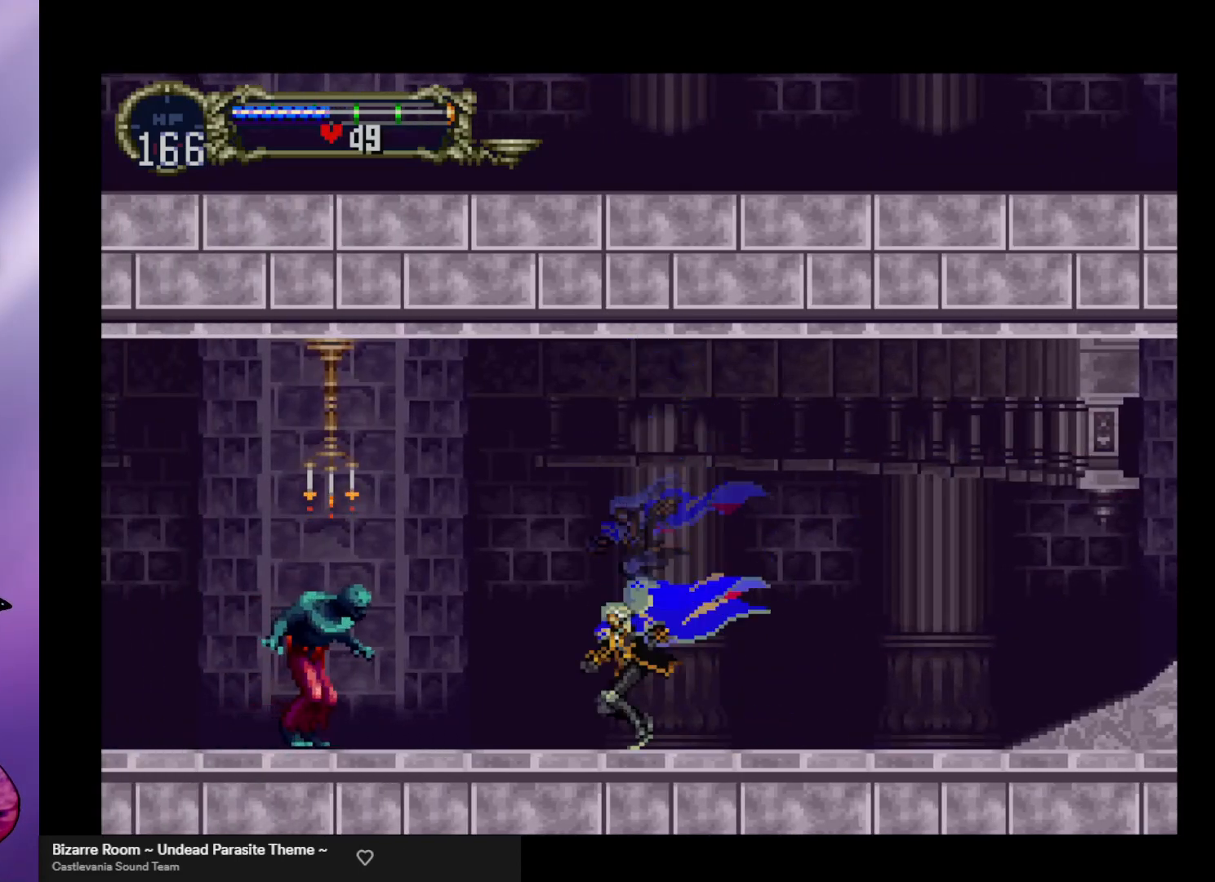
{"buttons": [], "left_stick": "center", "events": [[33, "A", "down"], [167, "R1", "down"], [233, "A", "up"], [267, "R1", "up"]]}
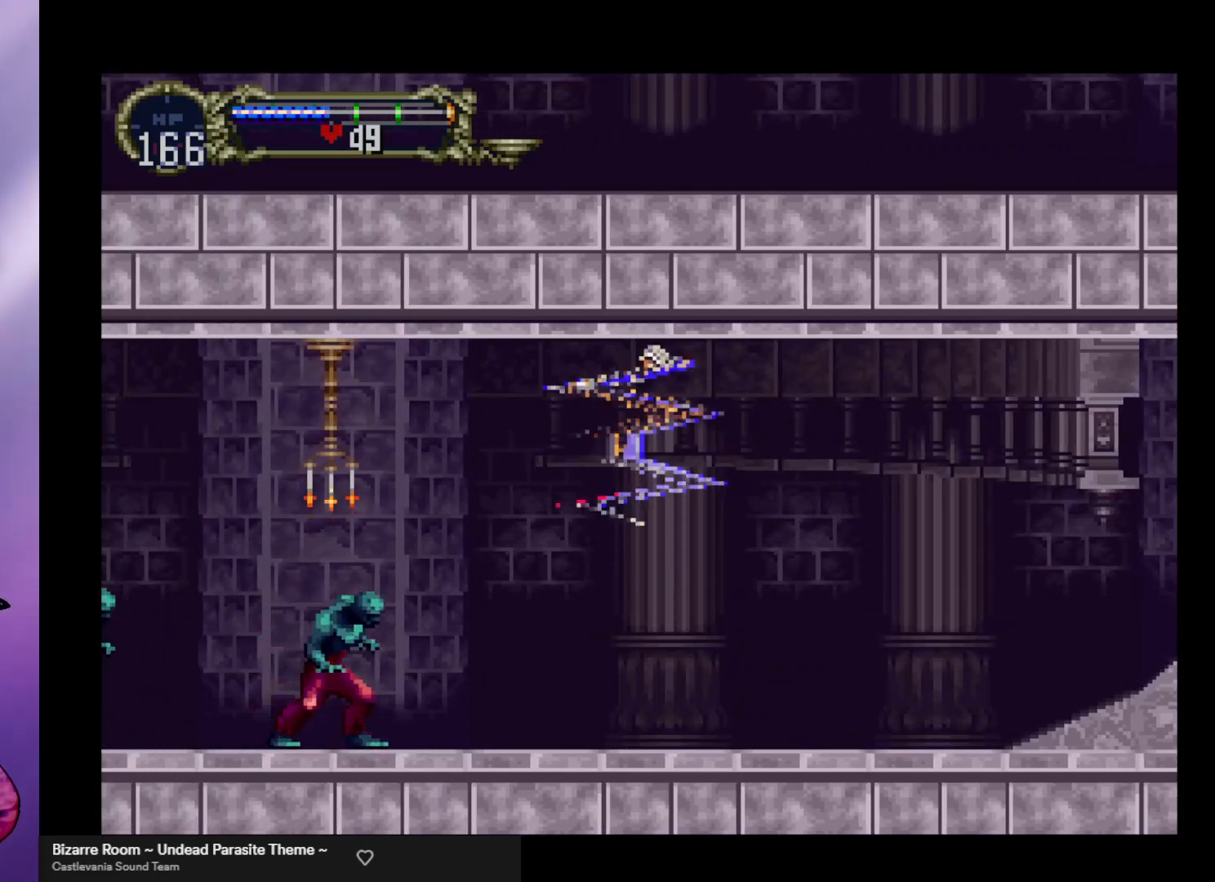
{"buttons": ["A"], "left_stick": "center", "events": [[467, "A", "down"]]}
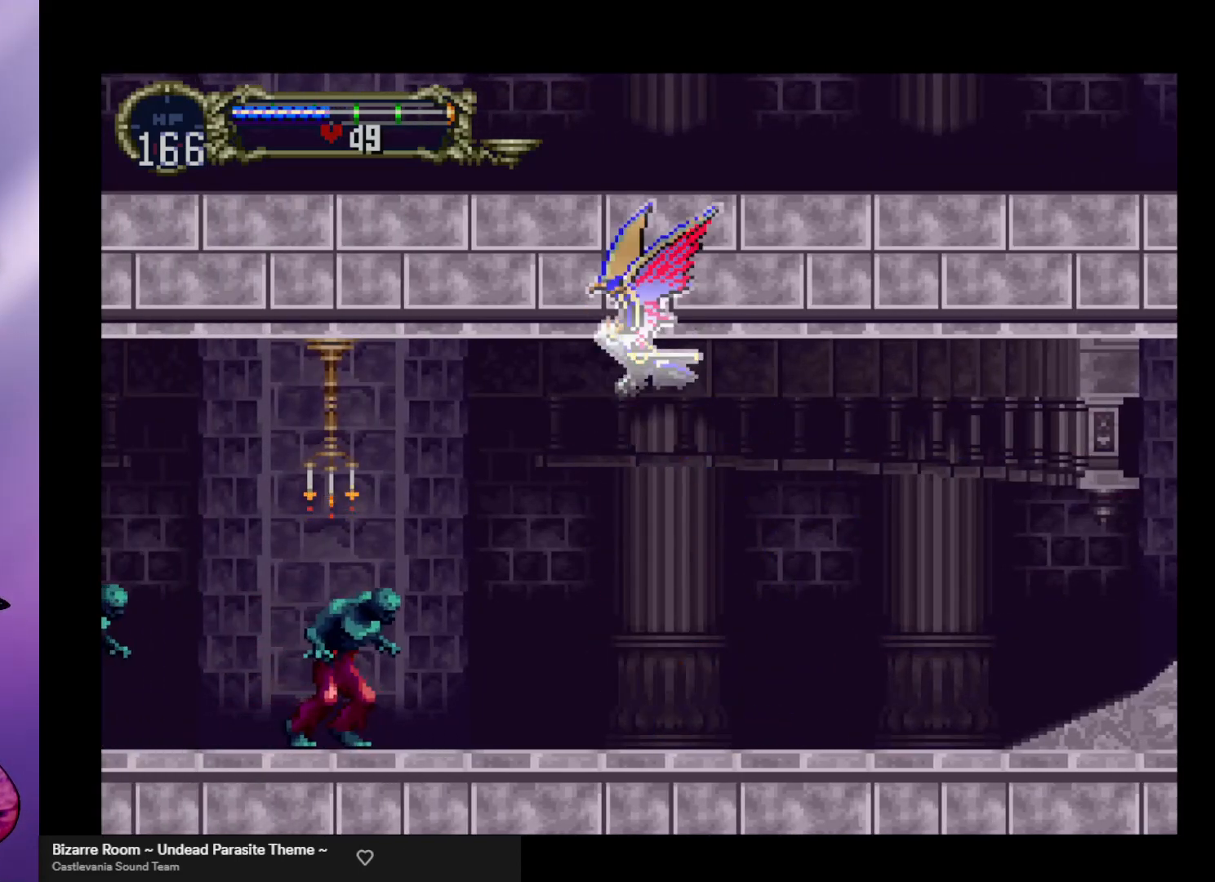
{"buttons": ["A"], "left_stick": "center", "events": [[67, "left_stick", "up"], [233, "left_stick", "right"], [333, "left_stick", "down"], [400, "left_stick", "left"], [500, "left_stick", "center"]]}
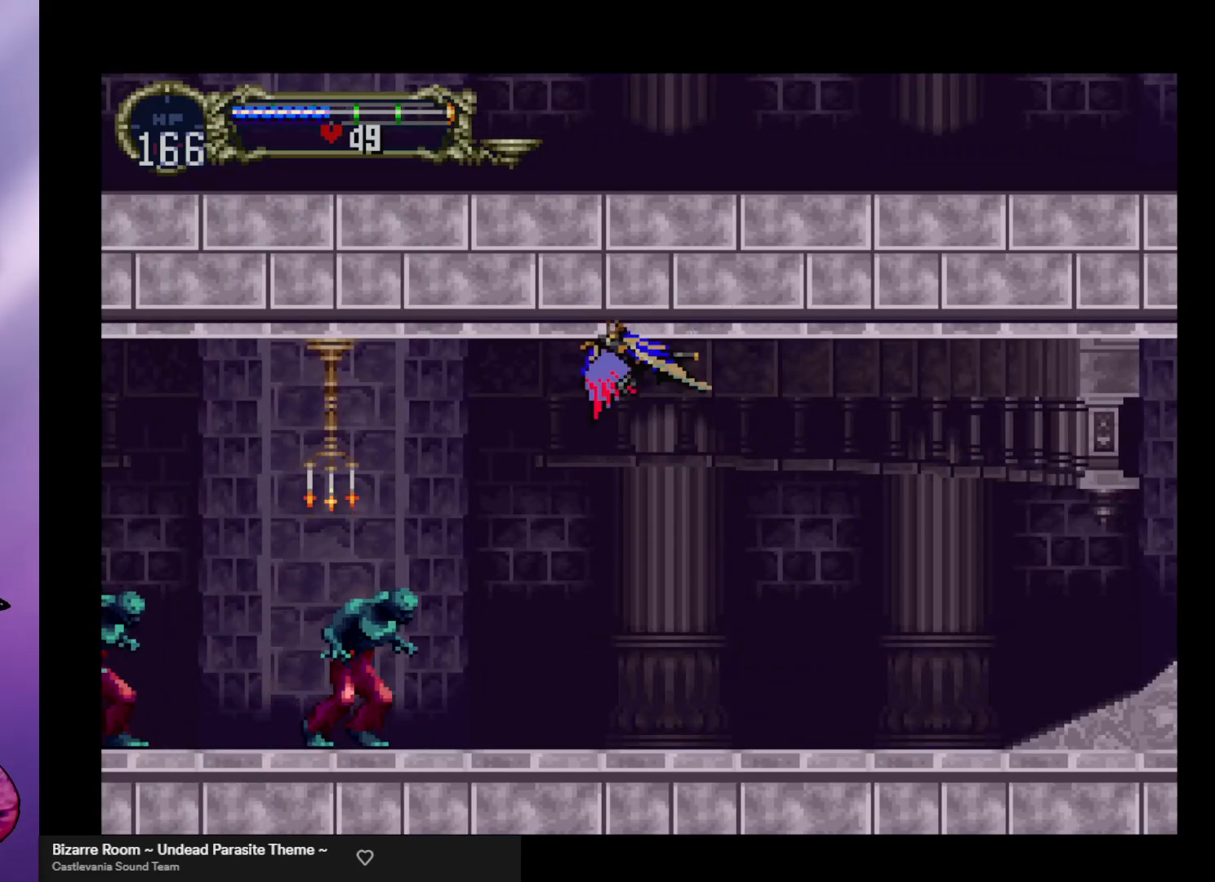
{"buttons": ["A"], "left_stick": "up", "events": [[33, "A", "up"], [433, "A", "down"], [500, "left_stick", "up"]]}
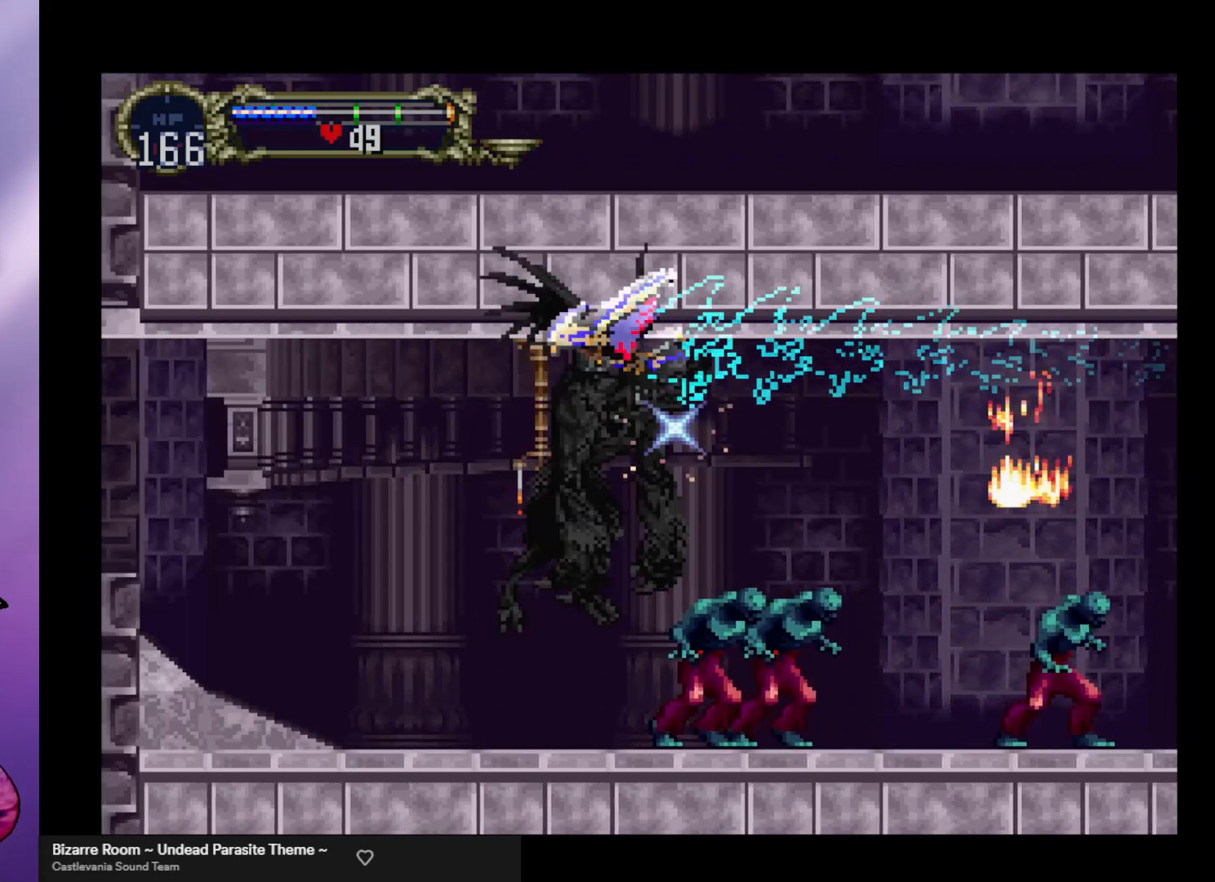
{"buttons": ["A"], "left_stick": "center", "events": [[133, "left_stick", "down-right"], [300, "left_stick", "down-left"], [433, "left_stick", "center"]]}
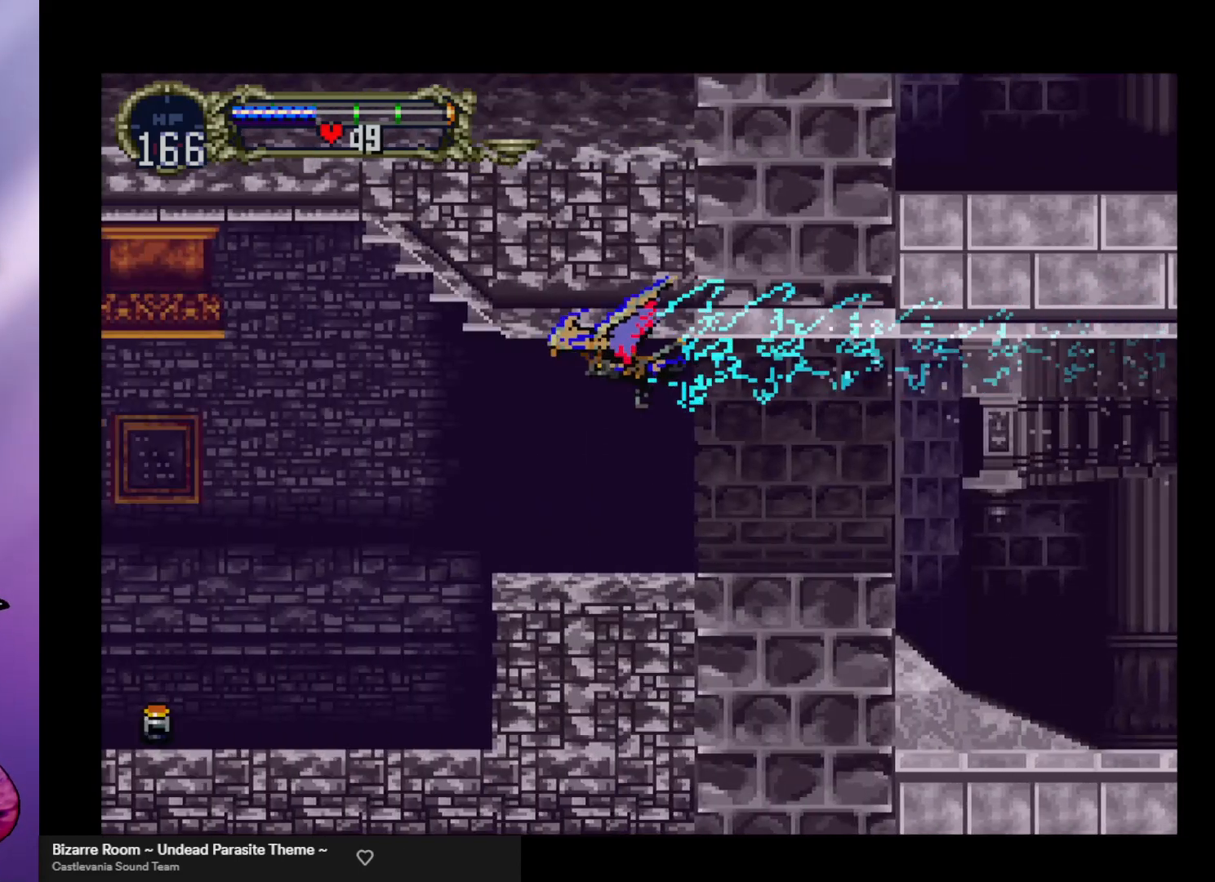
{"buttons": ["A"], "left_stick": "up-right", "events": [[67, "A", "up"], [333, "A", "down"], [367, "left_stick", "up"], [467, "left_stick", "up-right"]]}
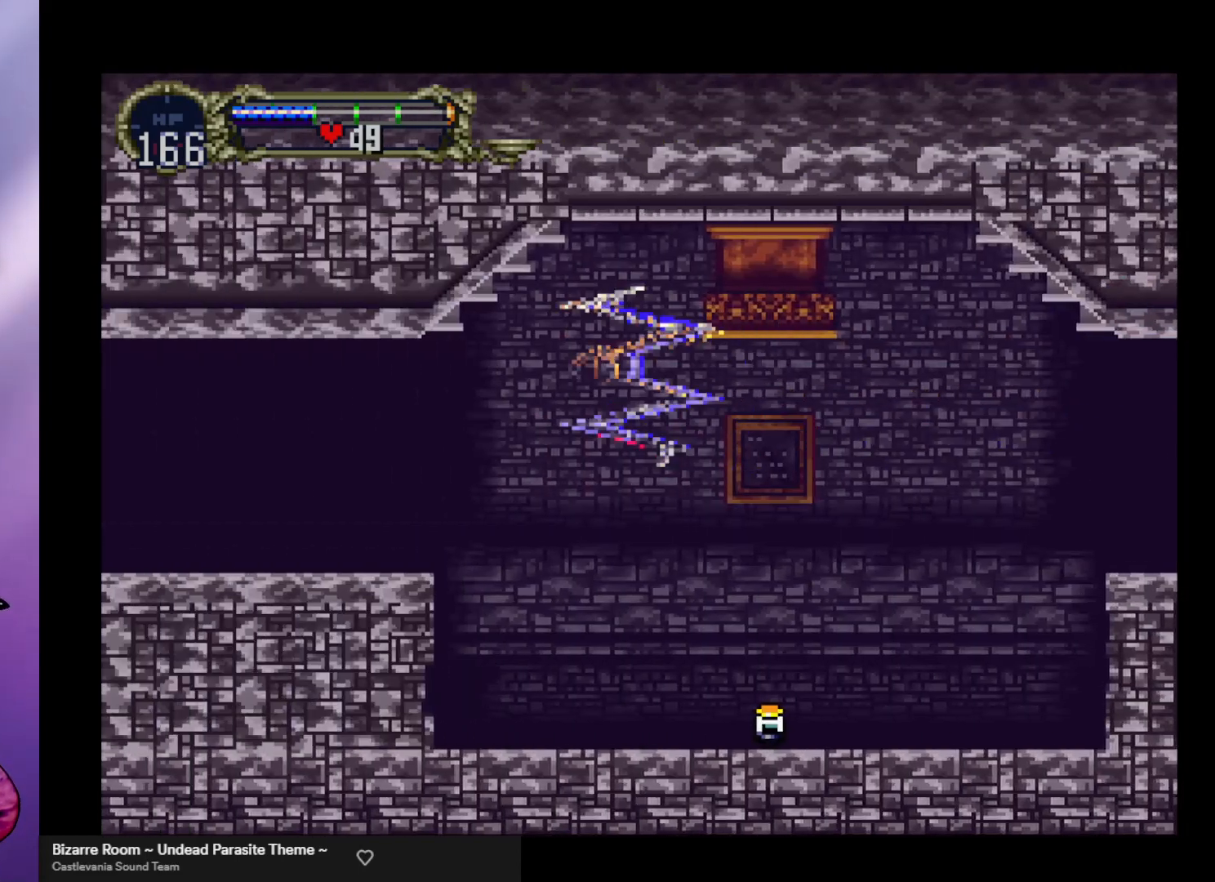
{"buttons": [], "left_stick": "center", "events": [[133, "left_stick", "center"], [167, "A", "up"]]}
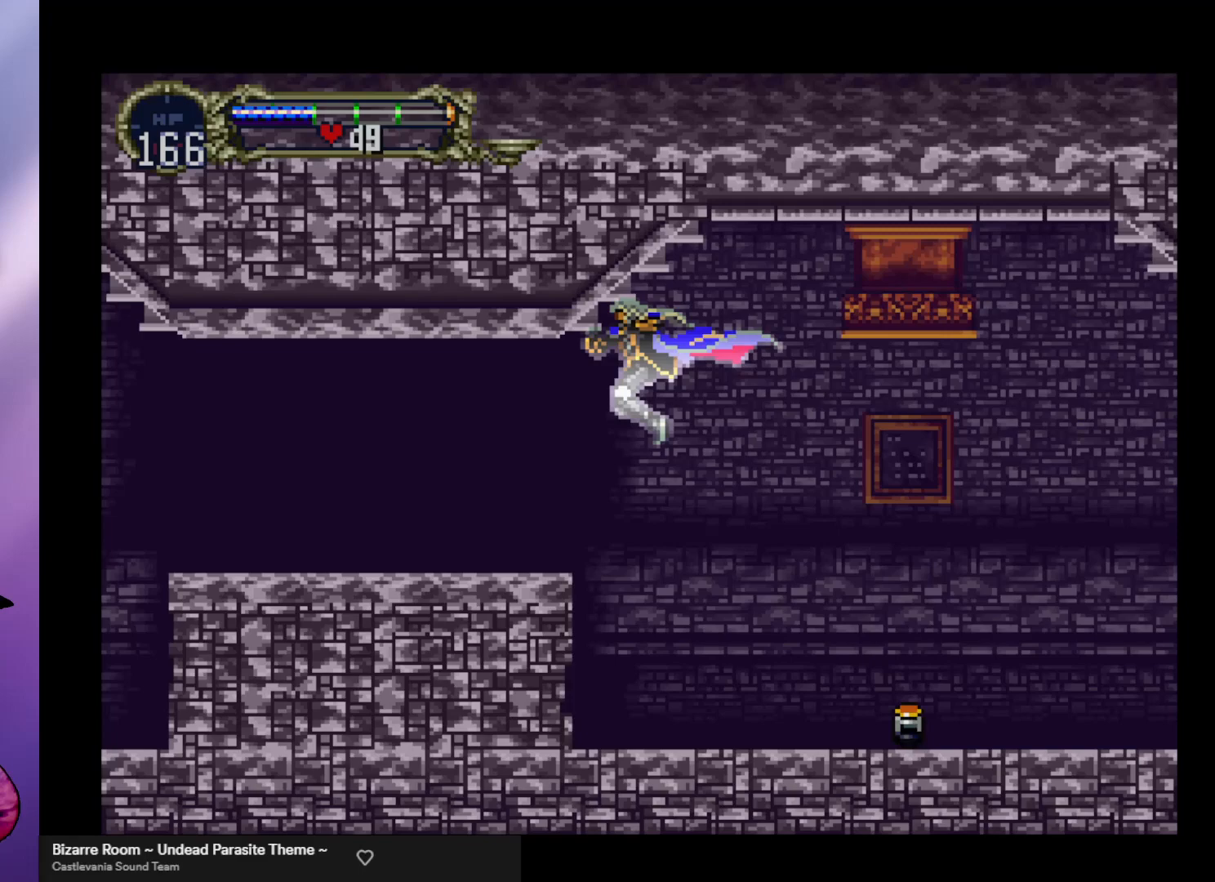
{"buttons": ["B", "Y"], "left_stick": "center", "events": [[233, "left_stick", "right"], [367, "left_stick", "left"], [500, "B", "down"], [500, "Y", "down"], [500, "left_stick", "center"]]}
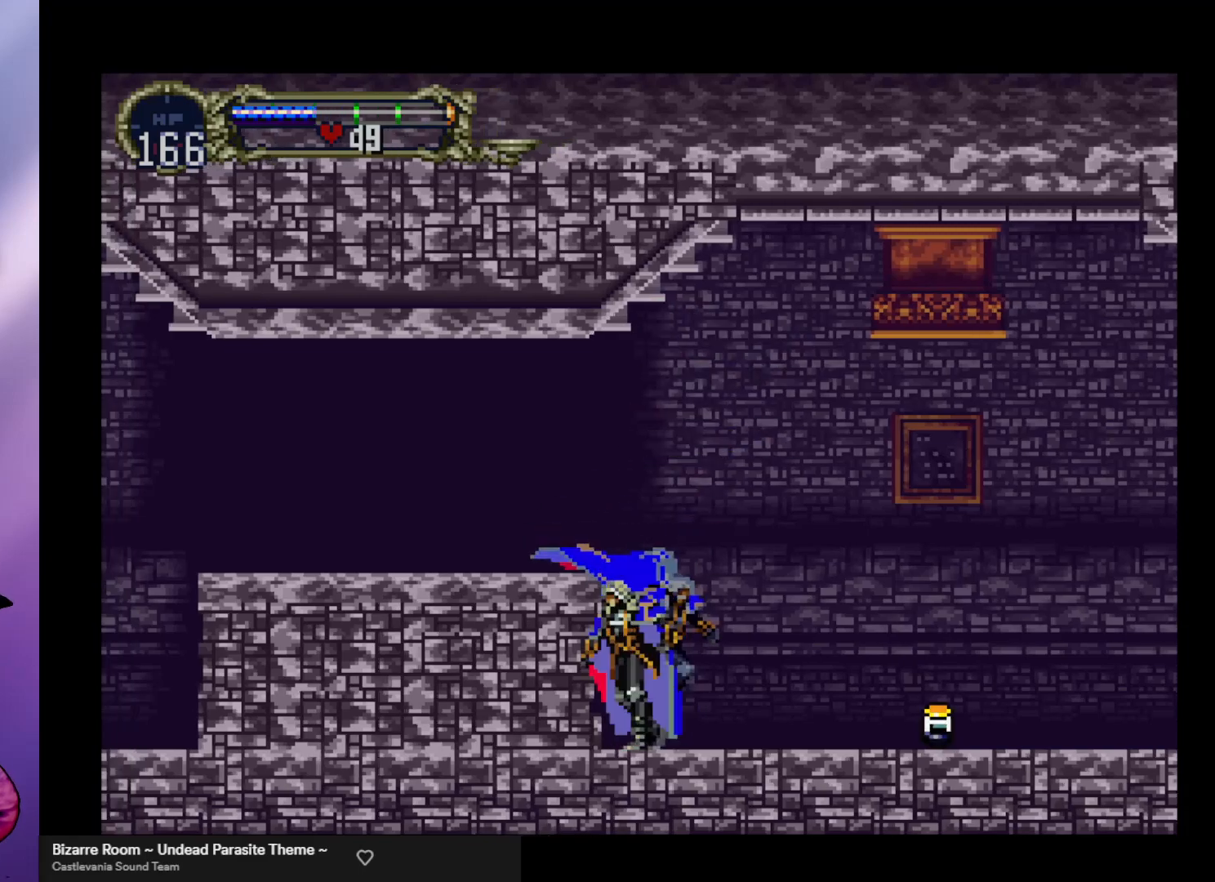
{"buttons": ["B", "Y"], "left_stick": "center", "events": [[100, "Y", "up"], [133, "B", "up"], [200, "B", "down"], [200, "Y", "down"], [267, "Y", "up"], [300, "B", "up"], [367, "B", "down"], [367, "Y", "down"], [433, "Y", "up"], [467, "B", "up"], [500, "B", "down"], [500, "Y", "down"]]}
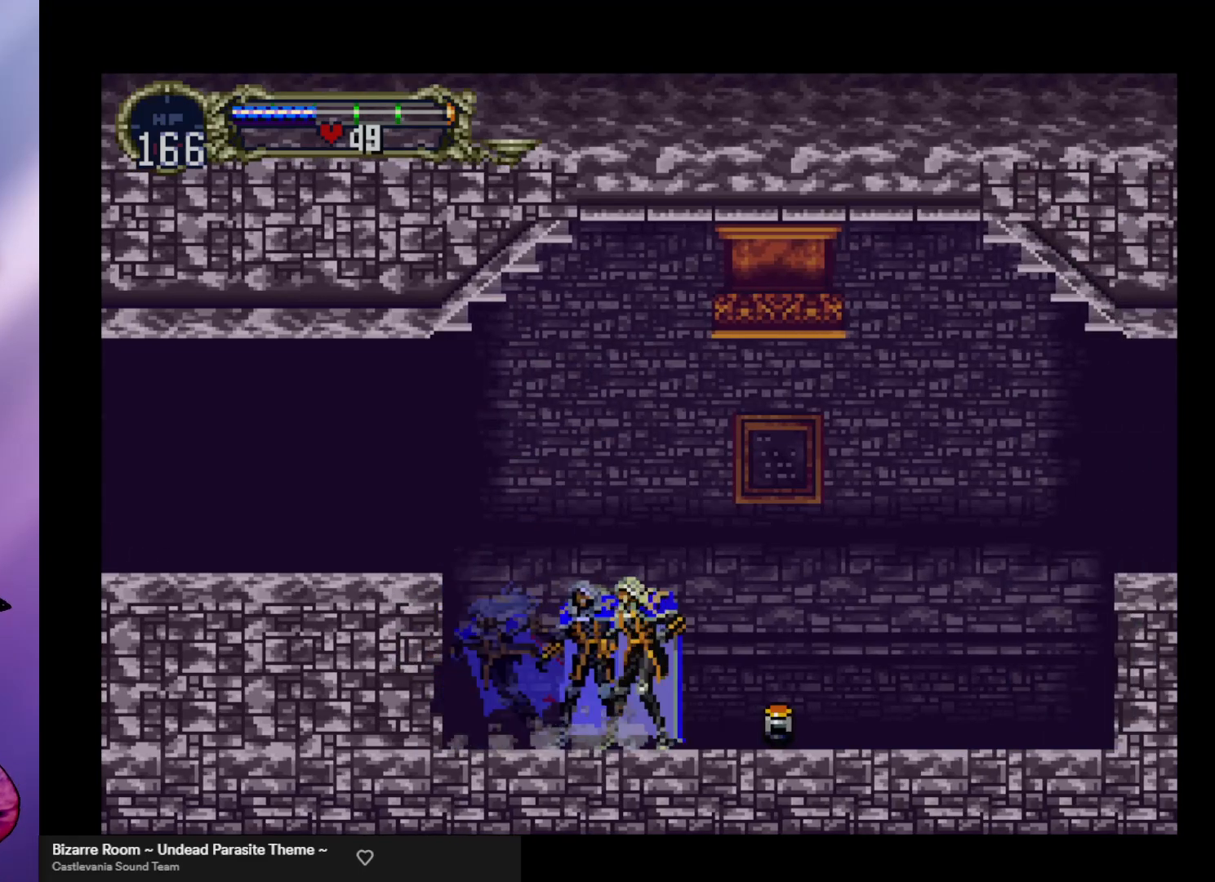
{"buttons": [], "left_stick": "left", "events": [[67, "Y", "up"], [100, "B", "up"], [133, "B", "down"], [133, "Y", "down"], [200, "Y", "up"], [233, "B", "up"], [433, "left_stick", "left"]]}
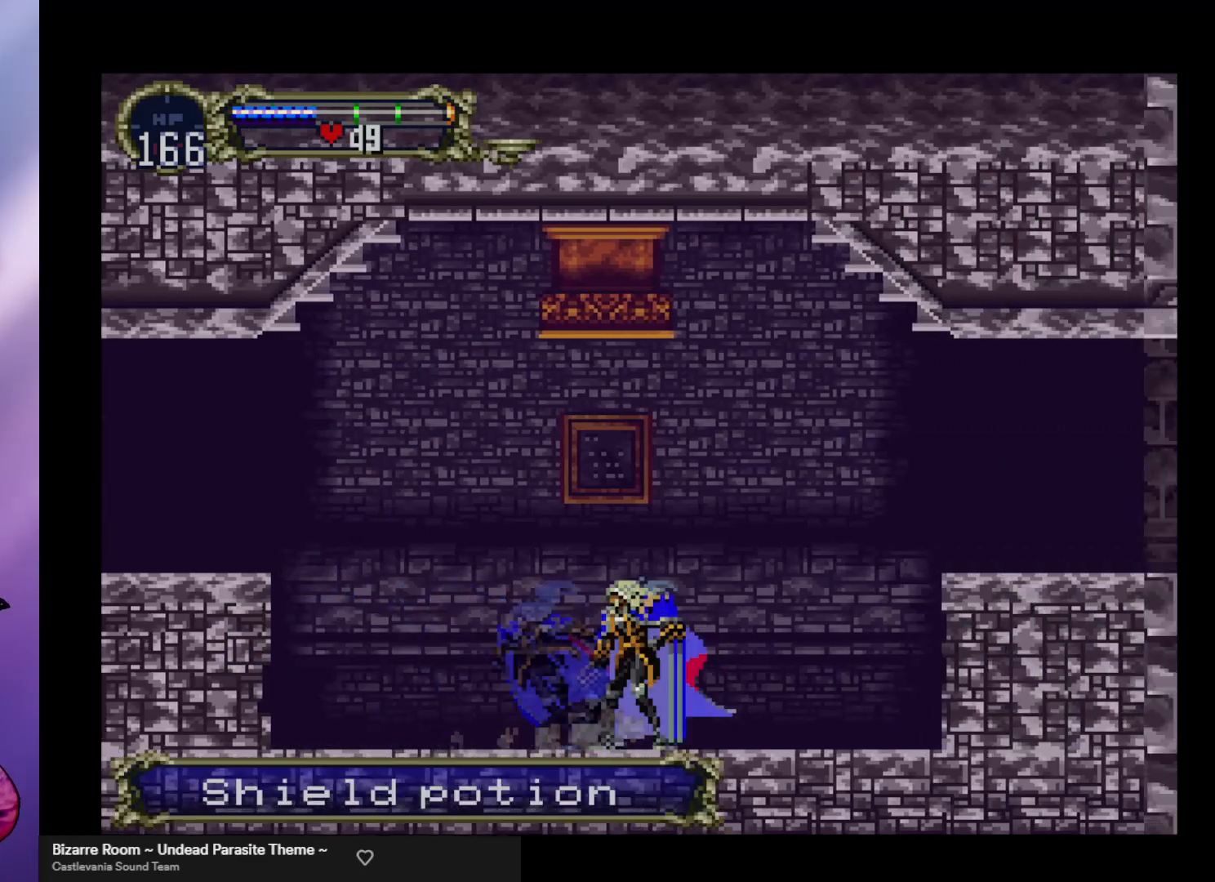
{"buttons": ["A"], "left_stick": "left", "events": [[400, "A", "down"]]}
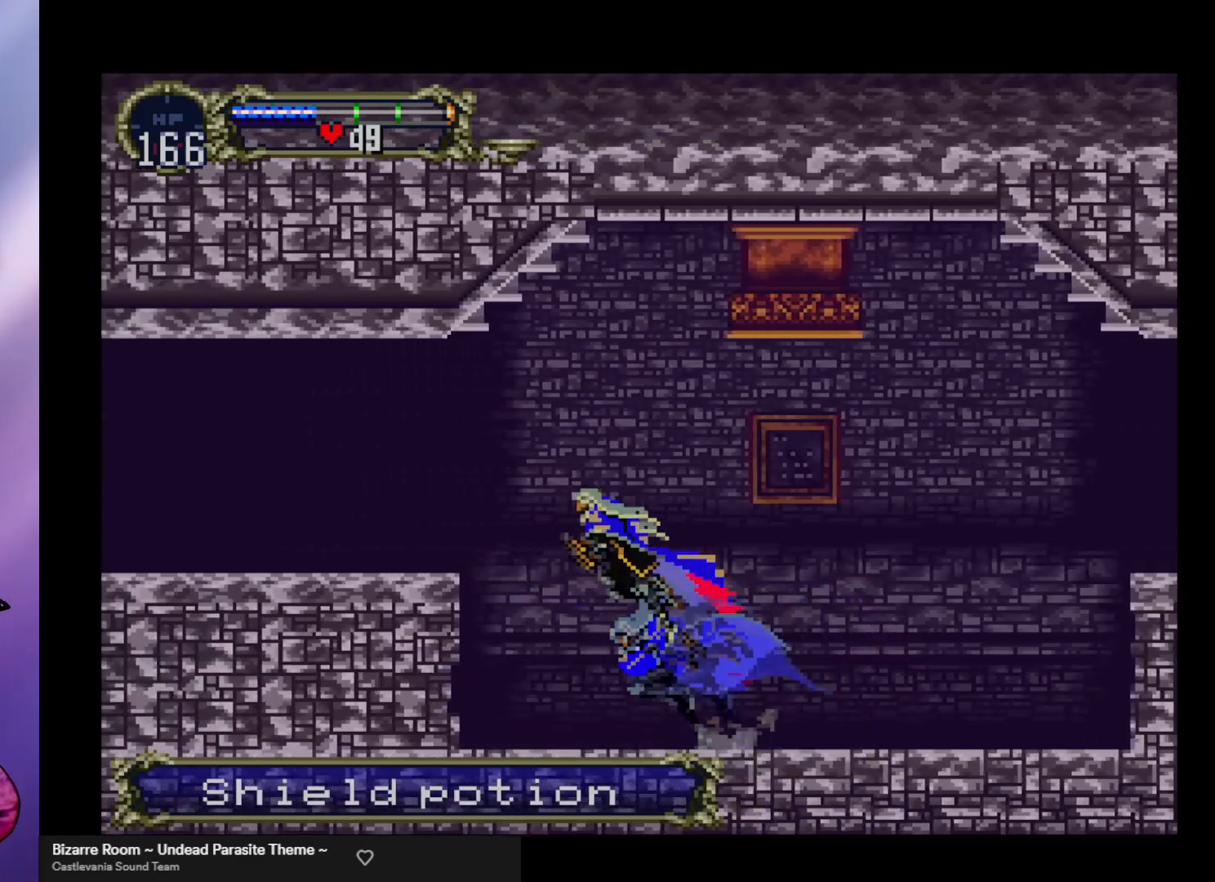
{"buttons": [], "left_stick": "left", "events": [[167, "A", "up"]]}
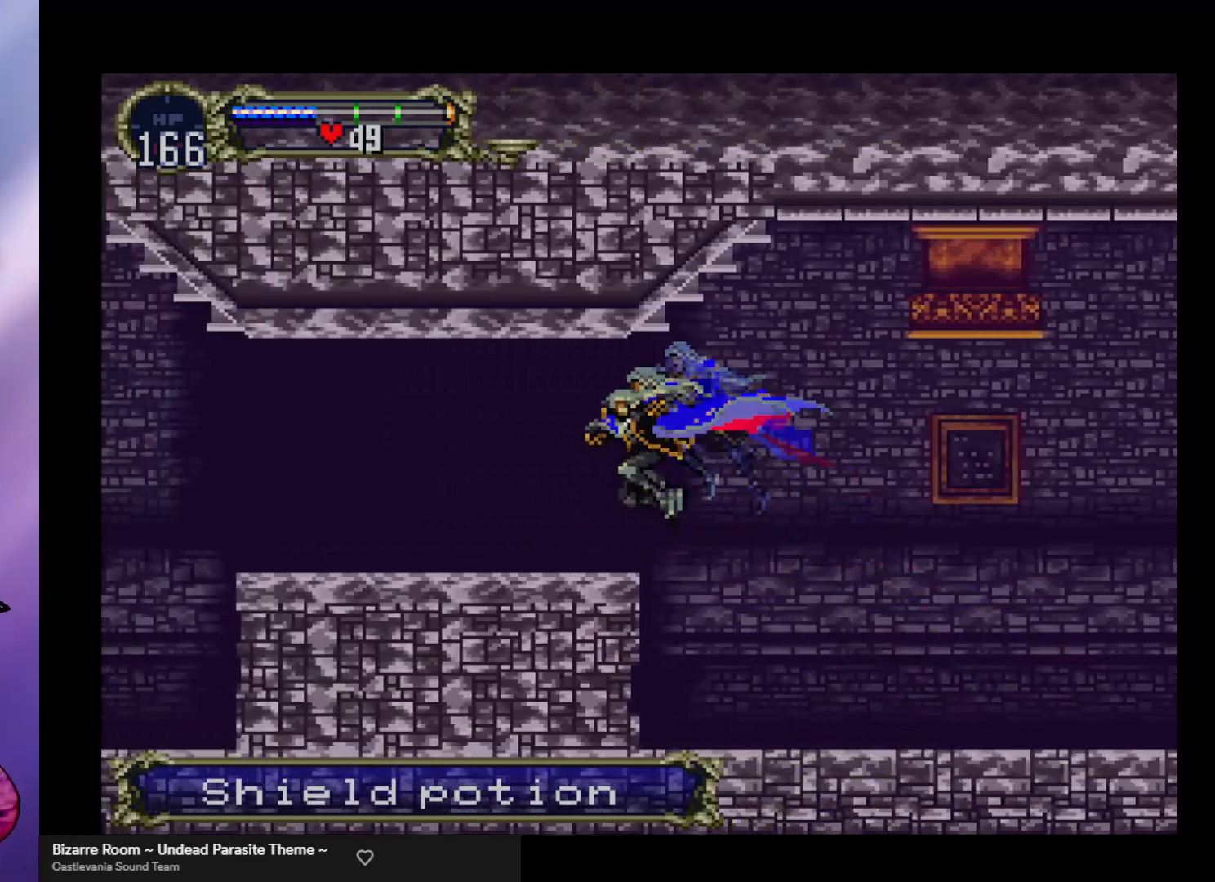
{"buttons": [], "left_stick": "left", "events": []}
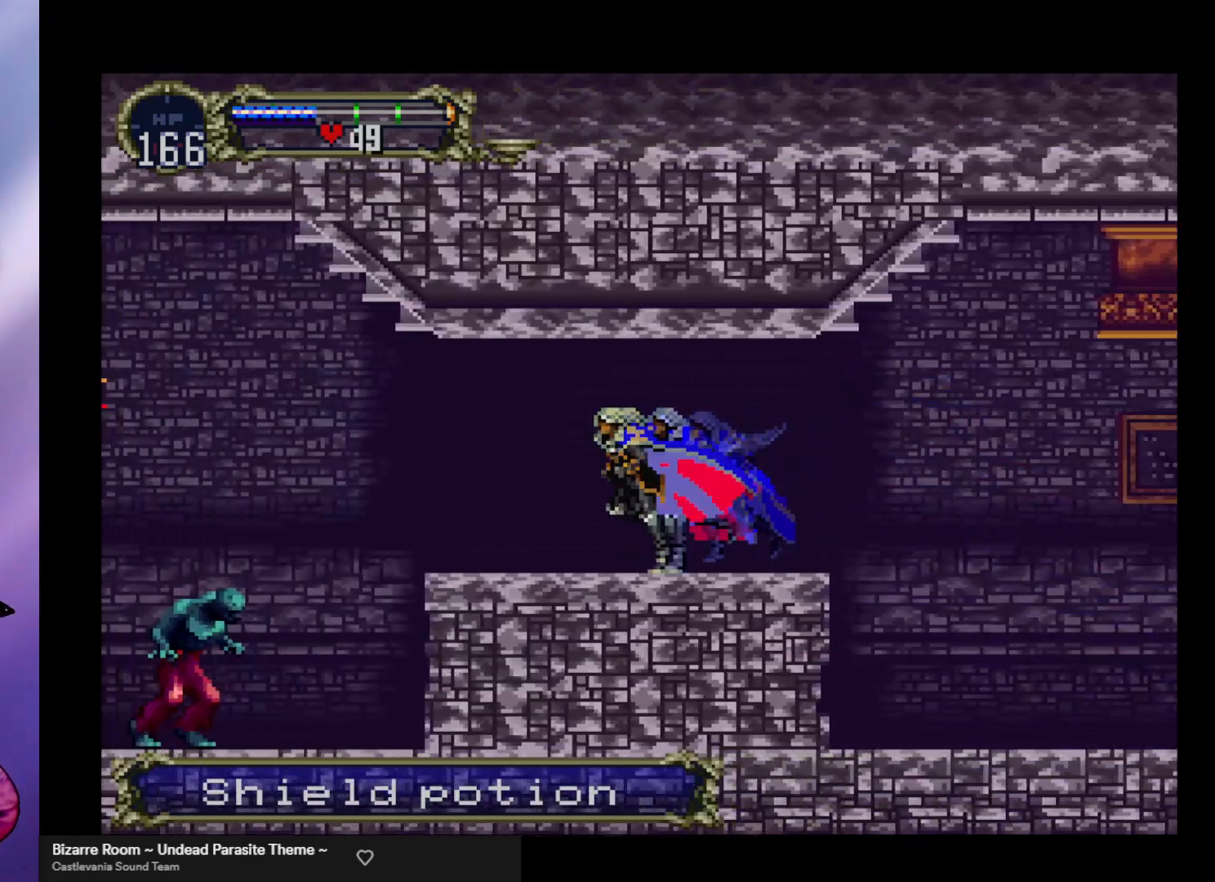
{"buttons": ["A"], "left_stick": "left", "events": [[433, "A", "down"]]}
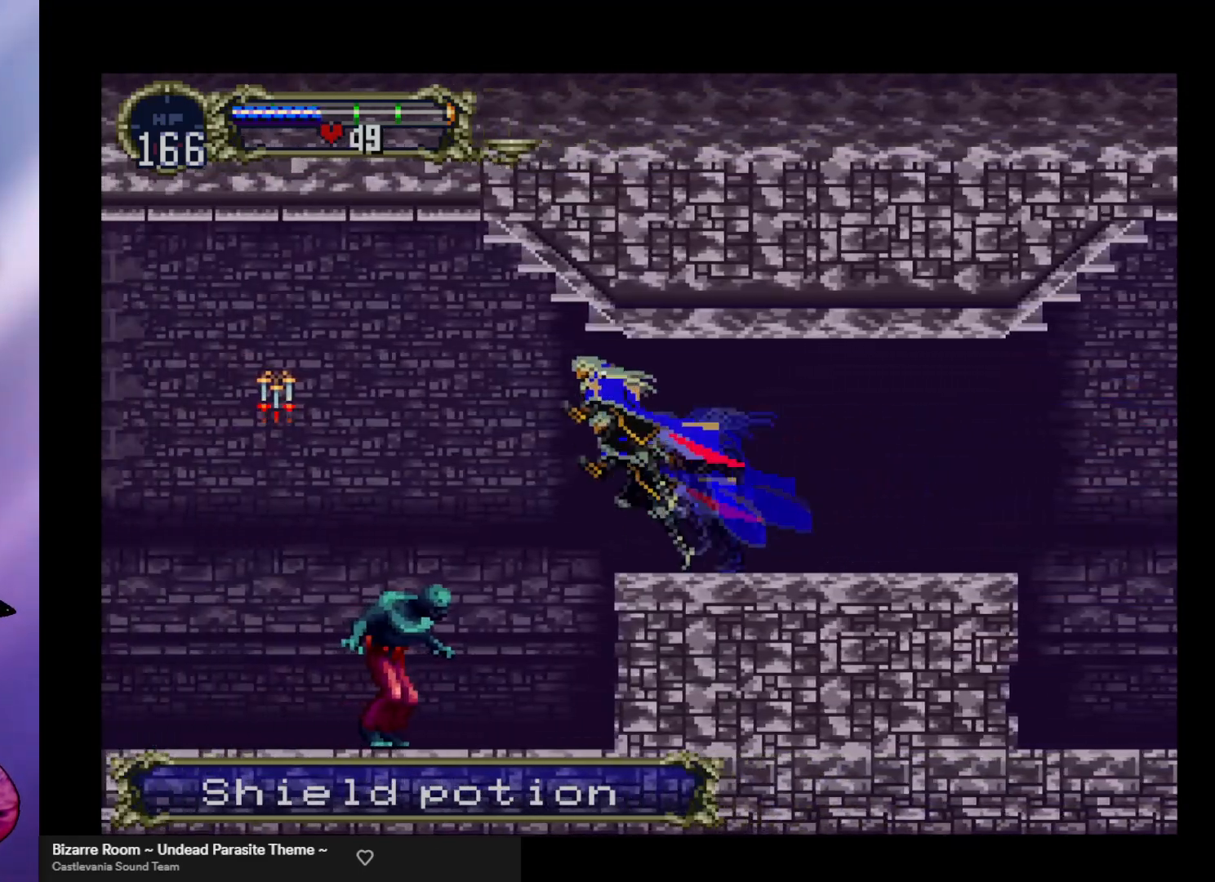
{"buttons": ["A"], "left_stick": "left", "events": [[67, "A", "up"], [267, "A", "down"]]}
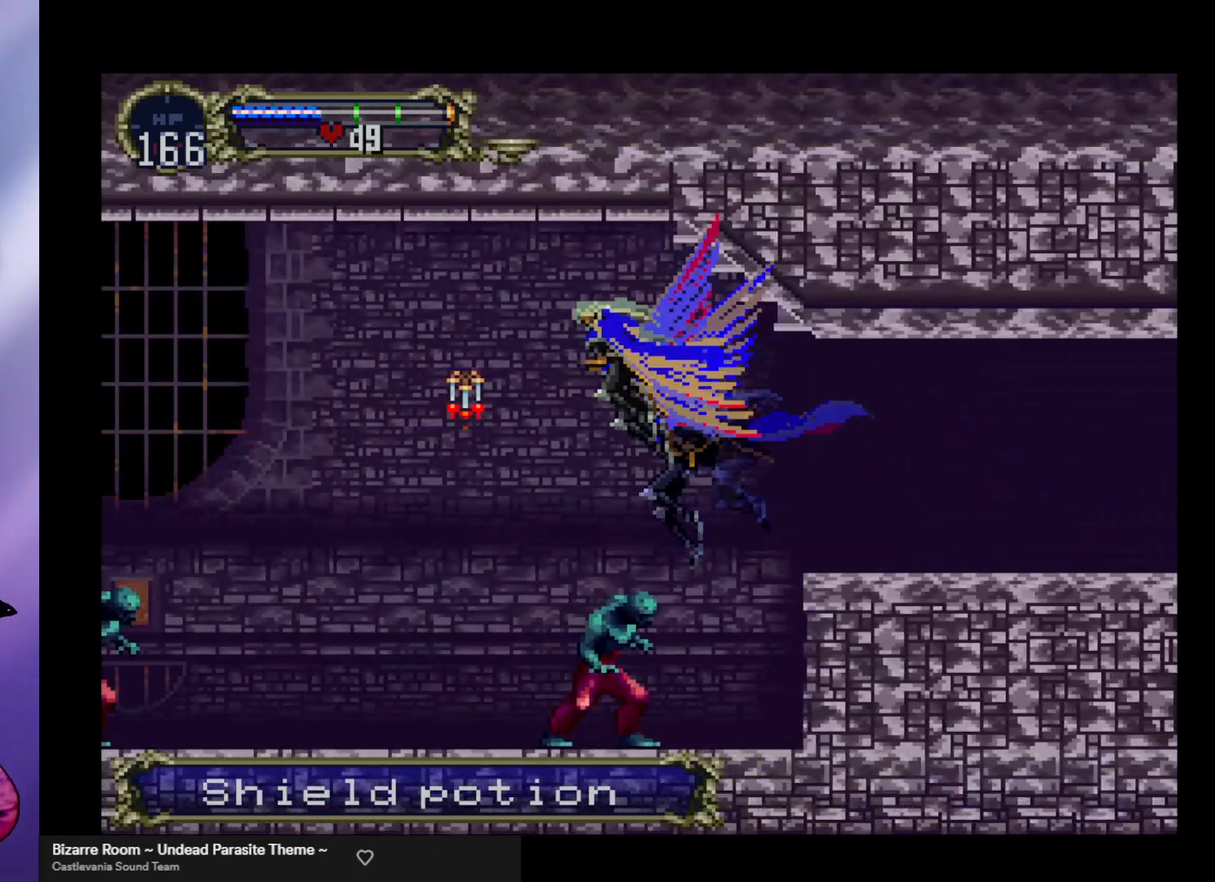
{"buttons": [], "left_stick": "center", "events": [[33, "A", "up"], [333, "left_stick", "center"]]}
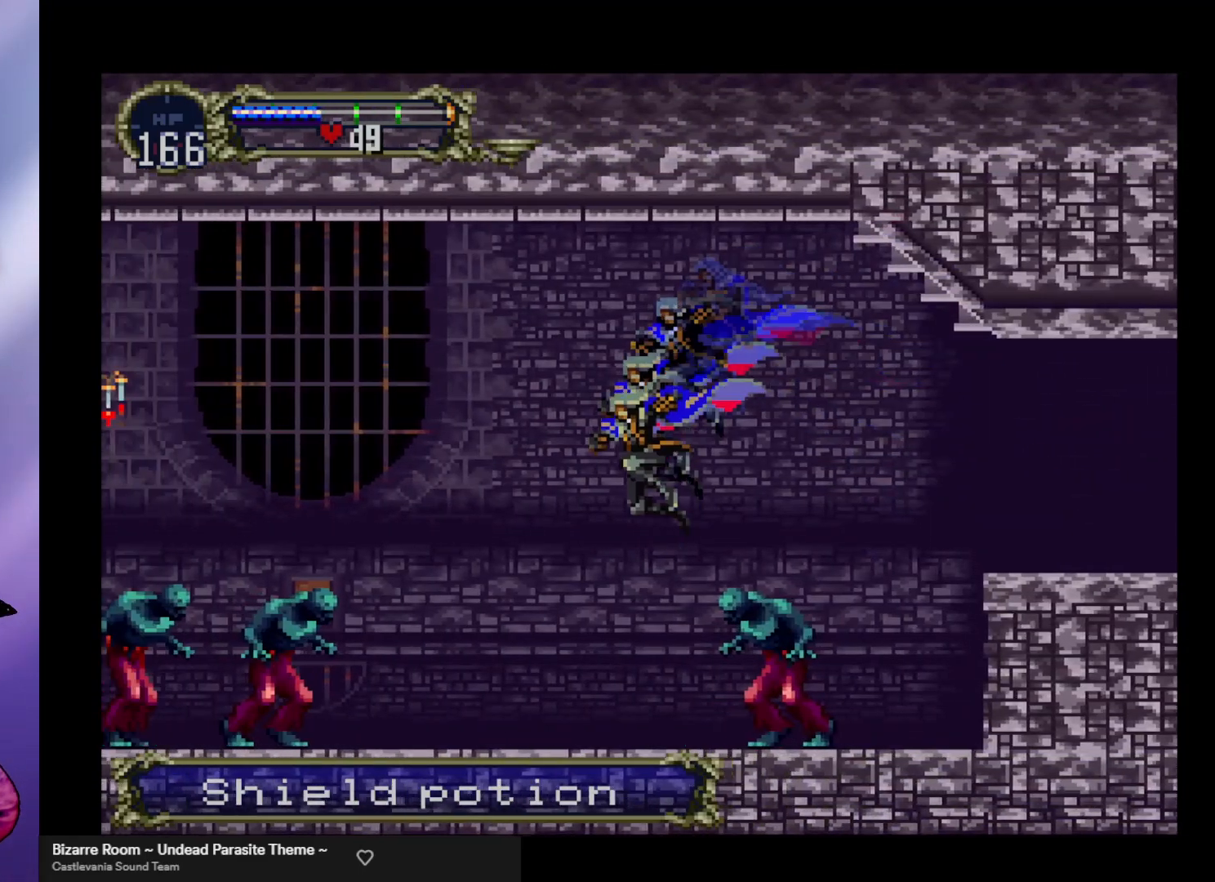
{"buttons": ["A"], "left_stick": "left", "events": [[167, "left_stick", "left"], [267, "A", "down"]]}
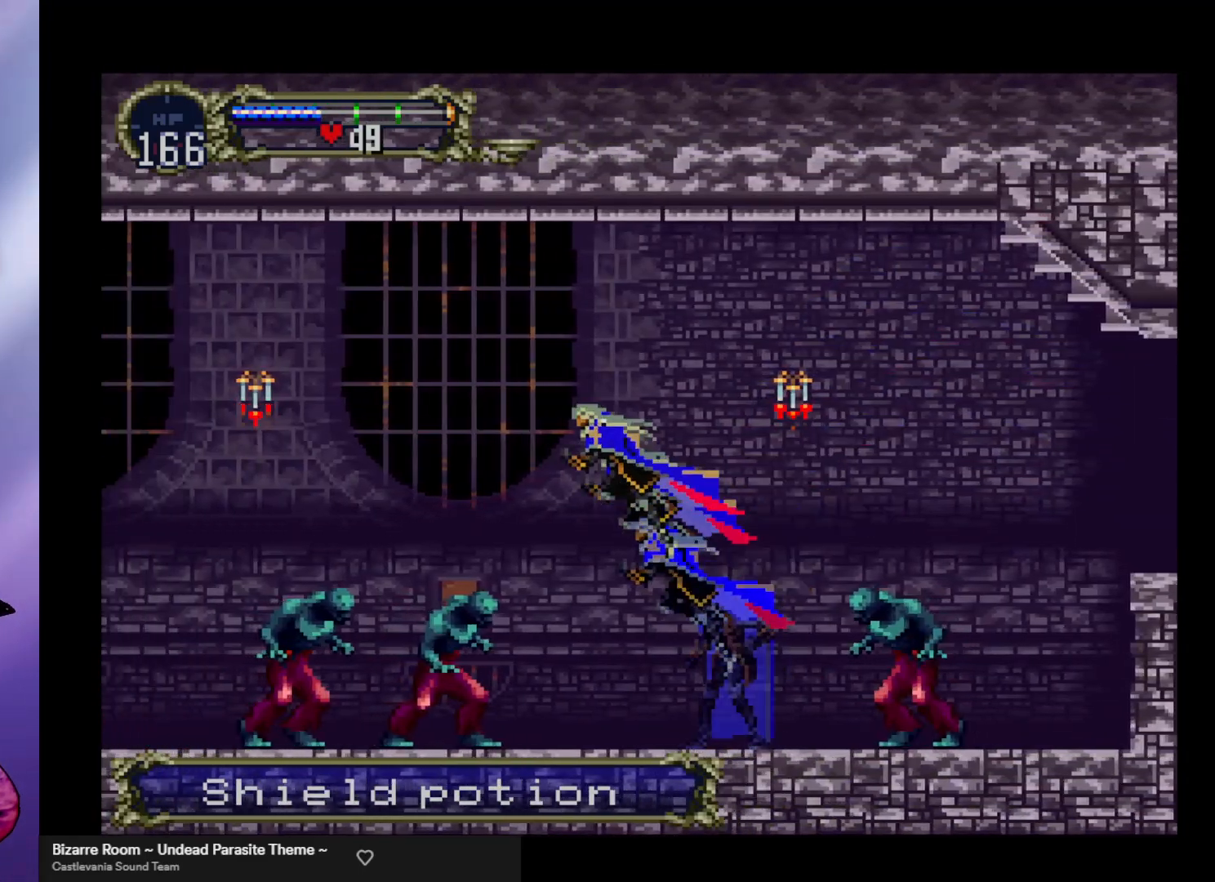
{"buttons": [], "left_stick": "left", "events": [[167, "R1", "down"], [233, "A", "up"], [267, "R1", "up"]]}
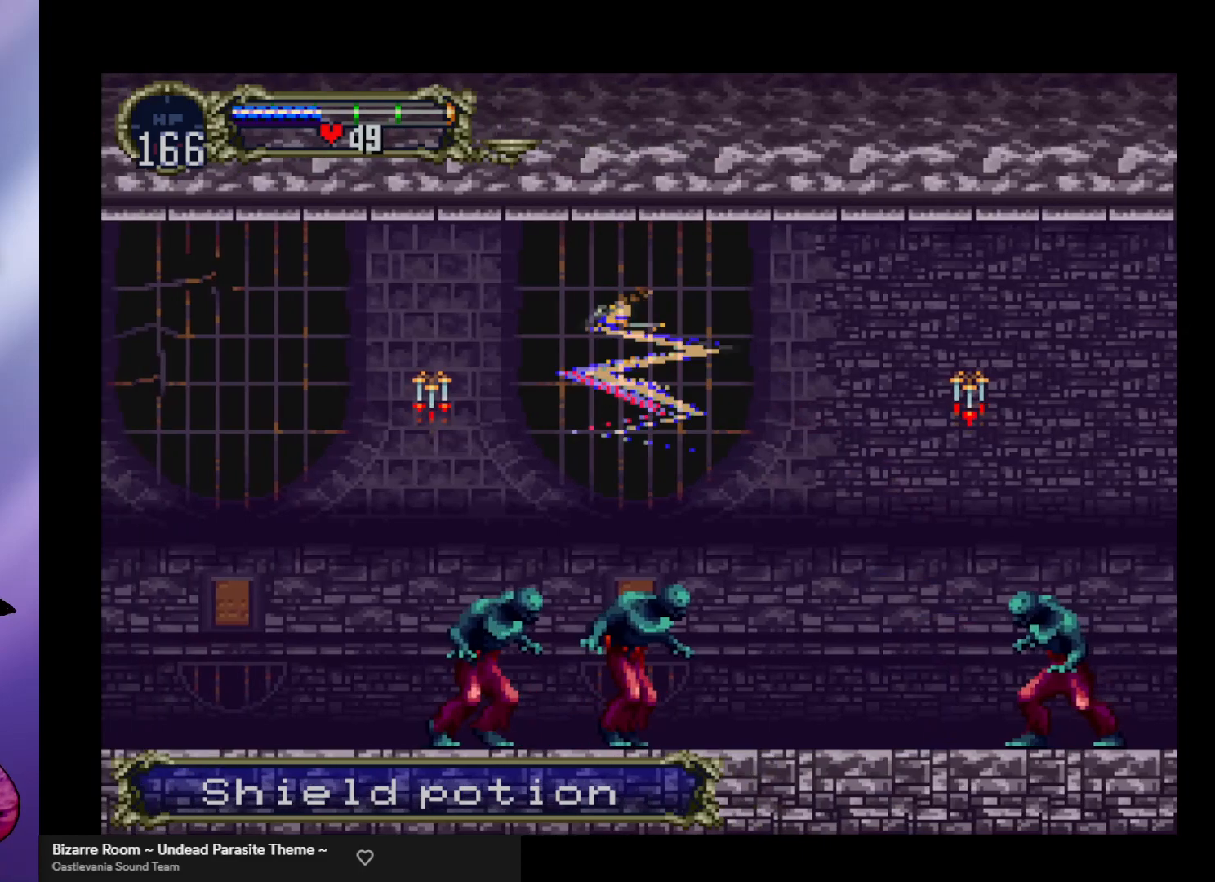
{"buttons": [], "left_stick": "left", "events": [[233, "left_stick", "down-left"], [333, "left_stick", "left"]]}
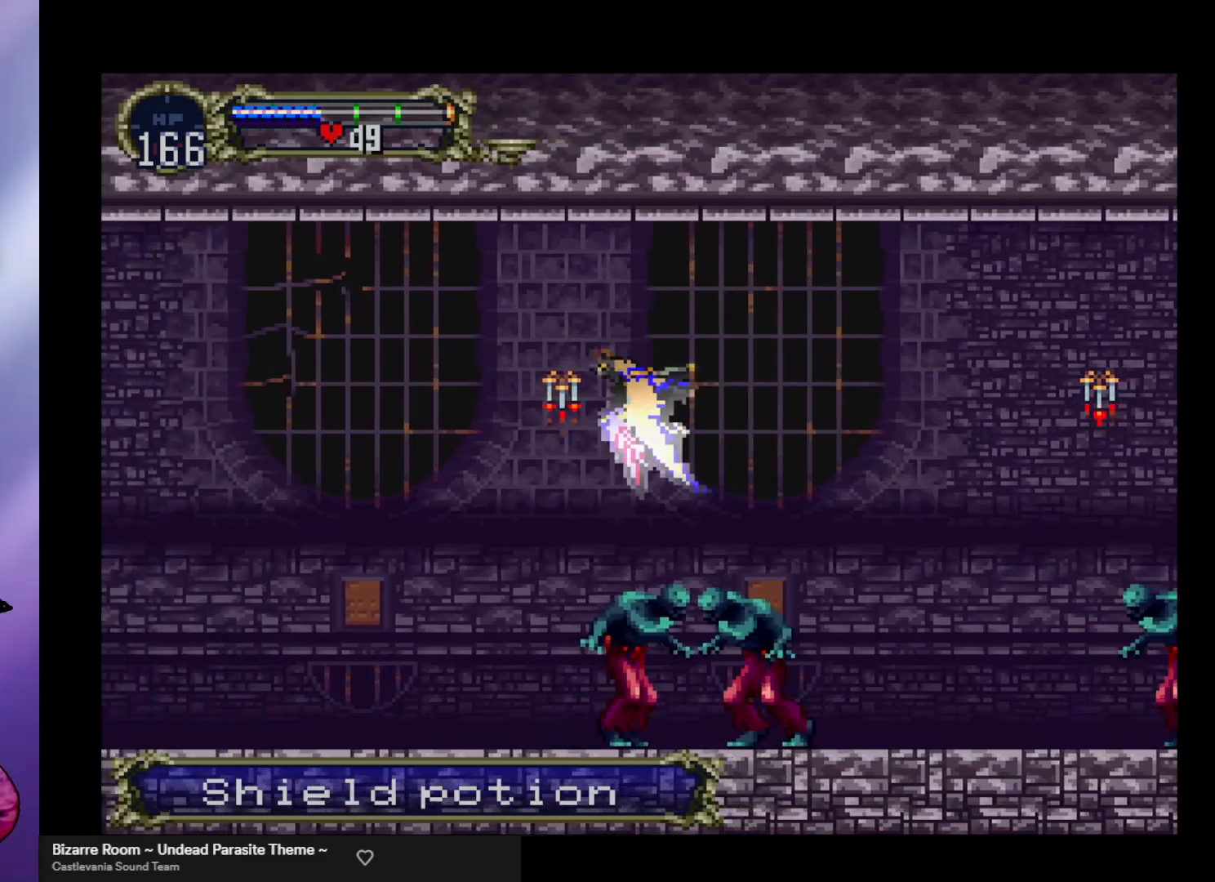
{"buttons": [], "left_stick": "left", "events": []}
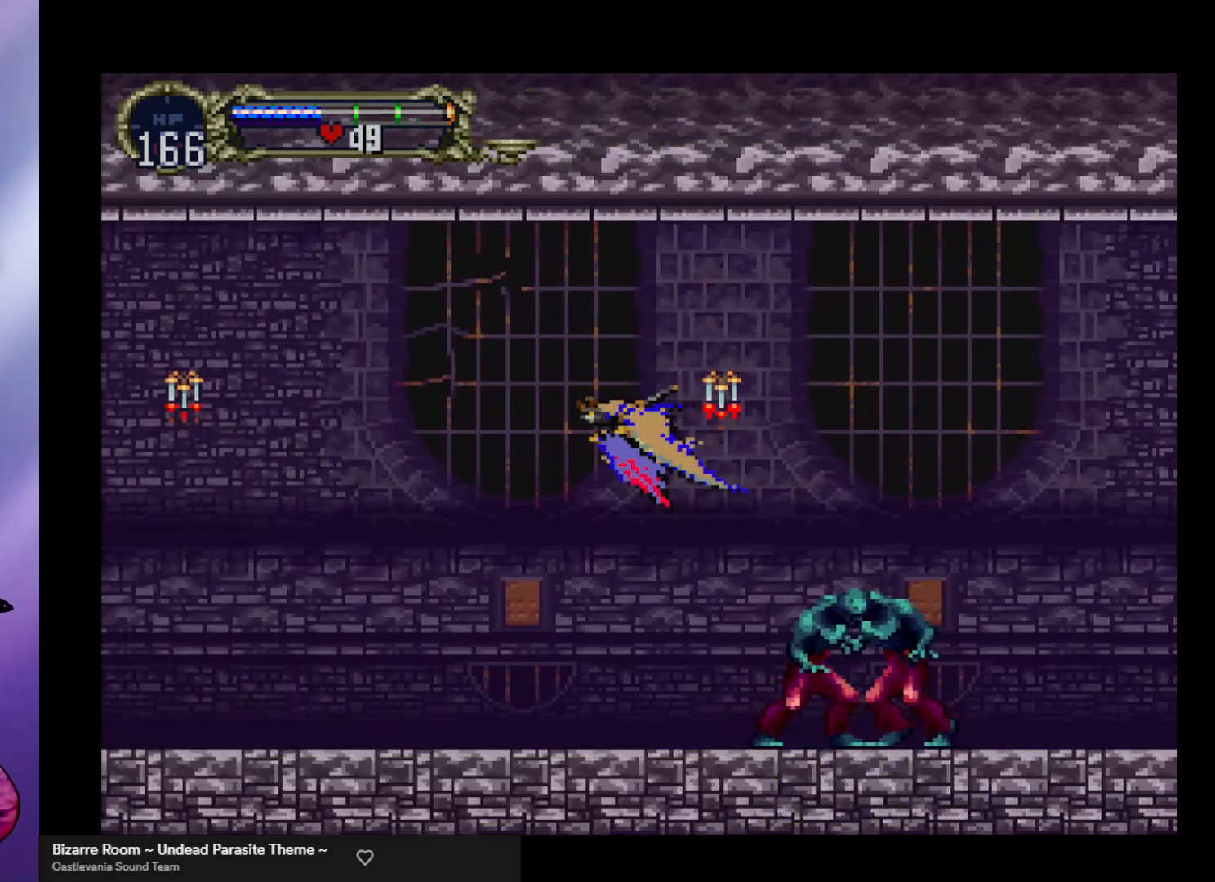
{"buttons": ["A"], "left_stick": "down-left", "events": [[133, "A", "down"], [167, "left_stick", "up"], [267, "left_stick", "up-right"], [433, "left_stick", "down-right"], [500, "left_stick", "down-left"]]}
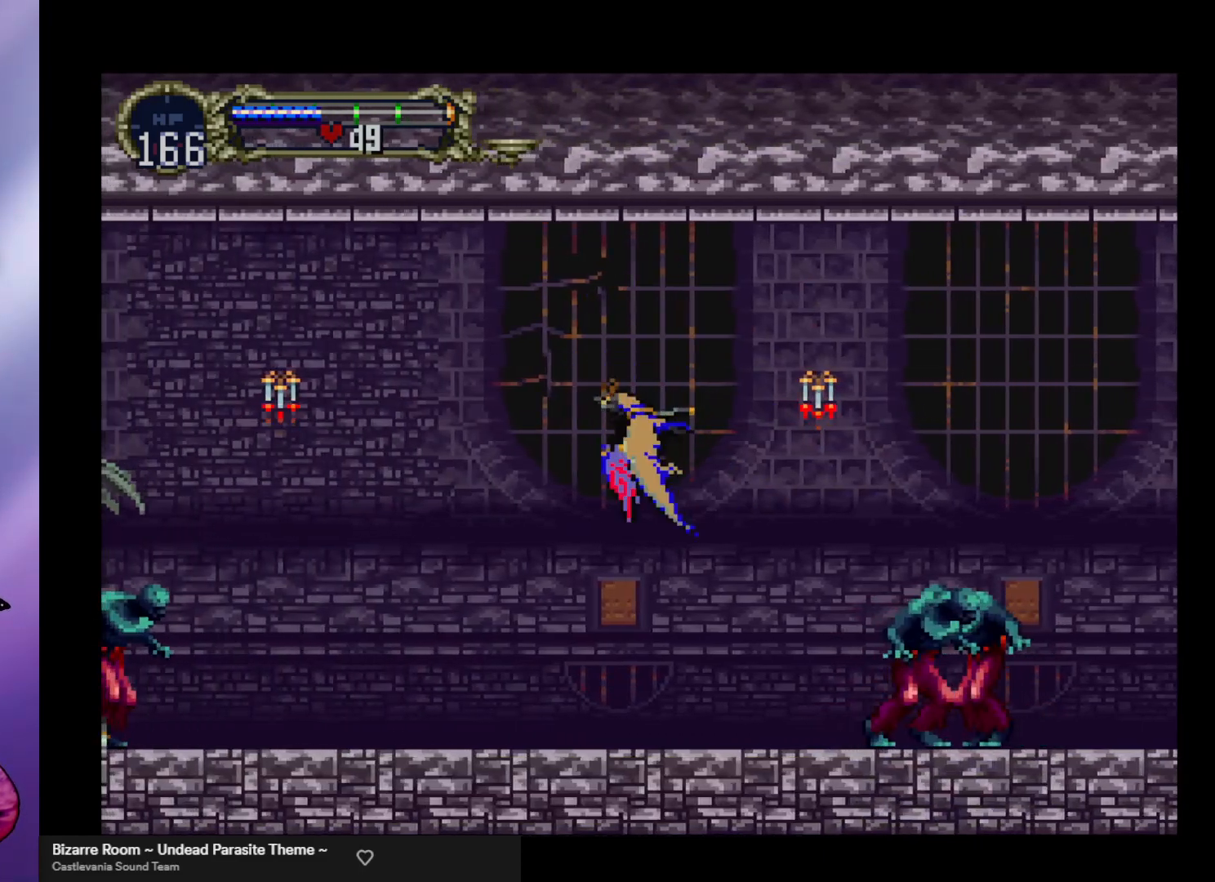
{"buttons": ["A"], "left_stick": "center", "events": [[133, "left_stick", "center"], [167, "A", "up"], [467, "A", "down"]]}
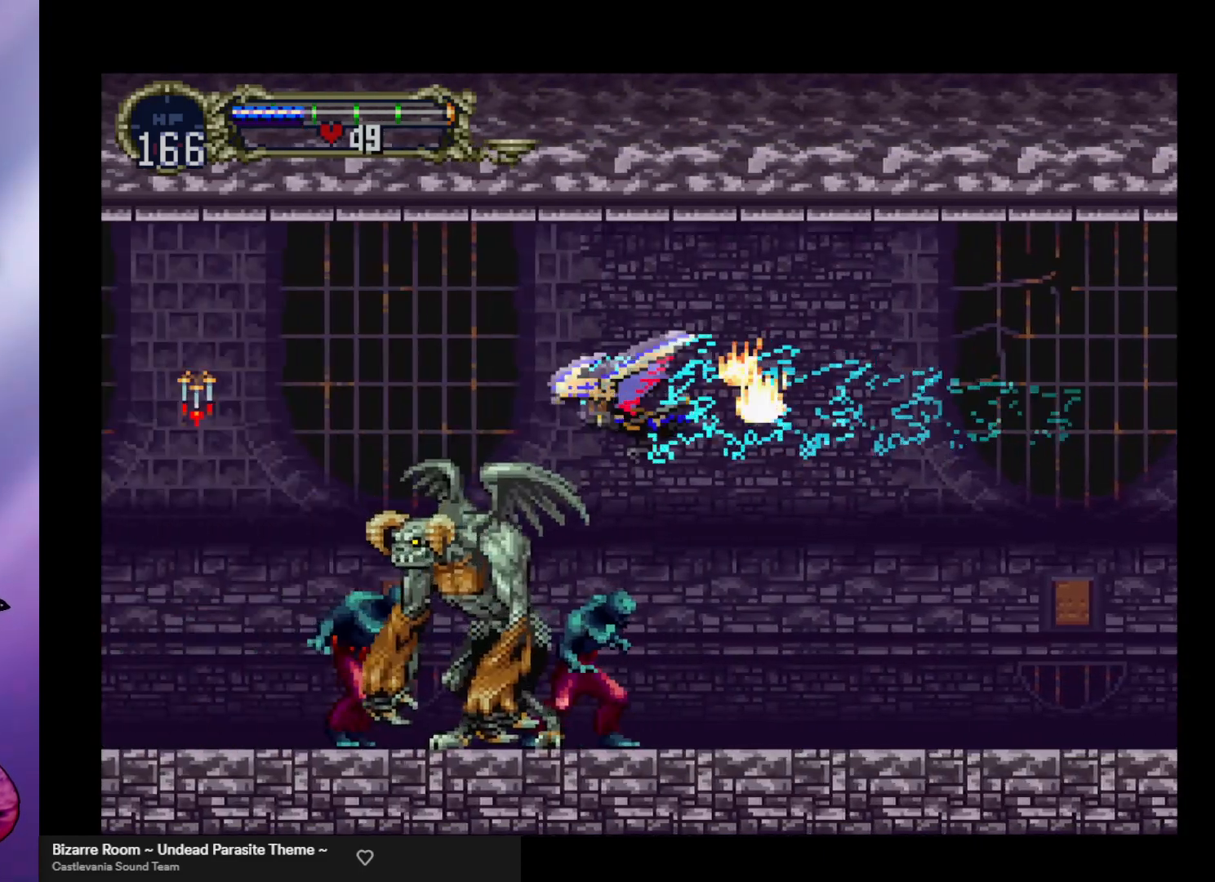
{"buttons": ["A"], "left_stick": "center", "events": []}
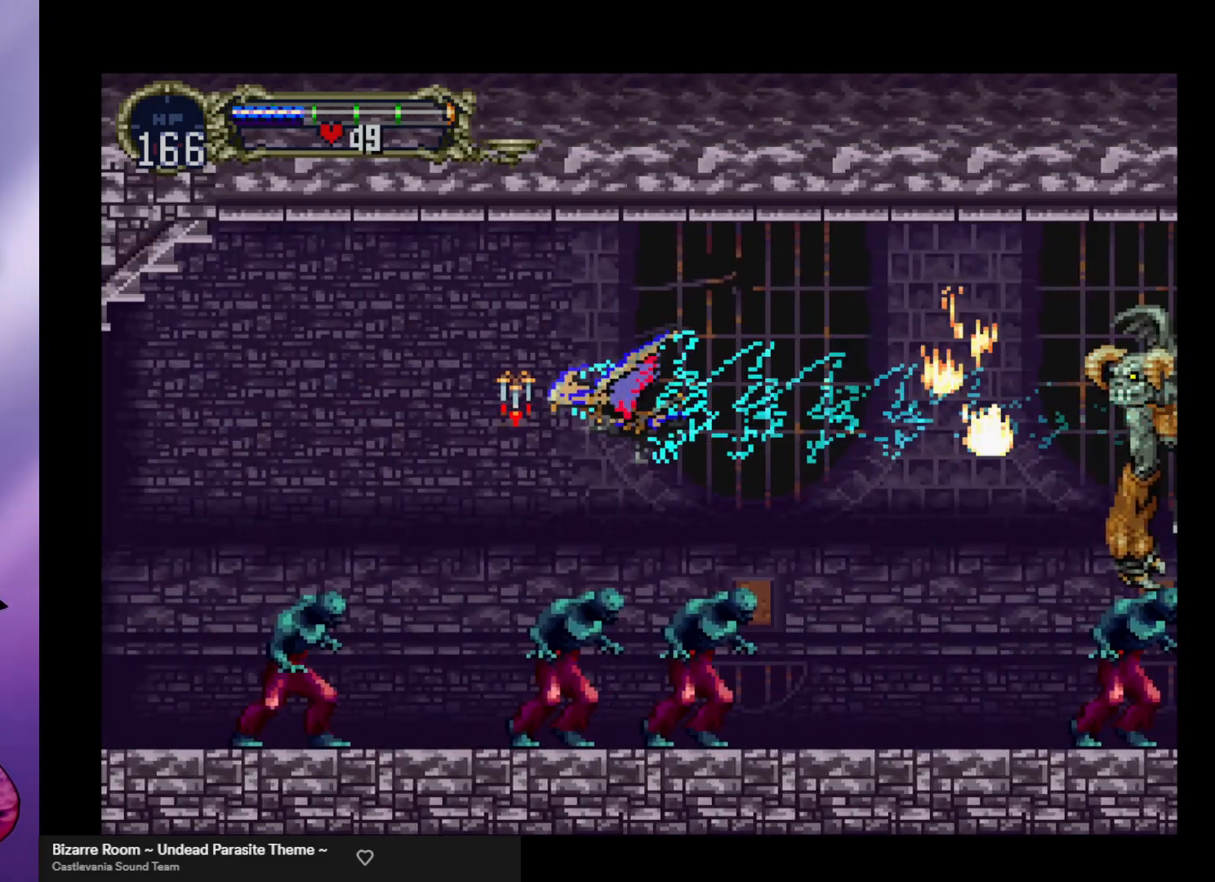
{"buttons": ["A"], "left_stick": "center", "events": []}
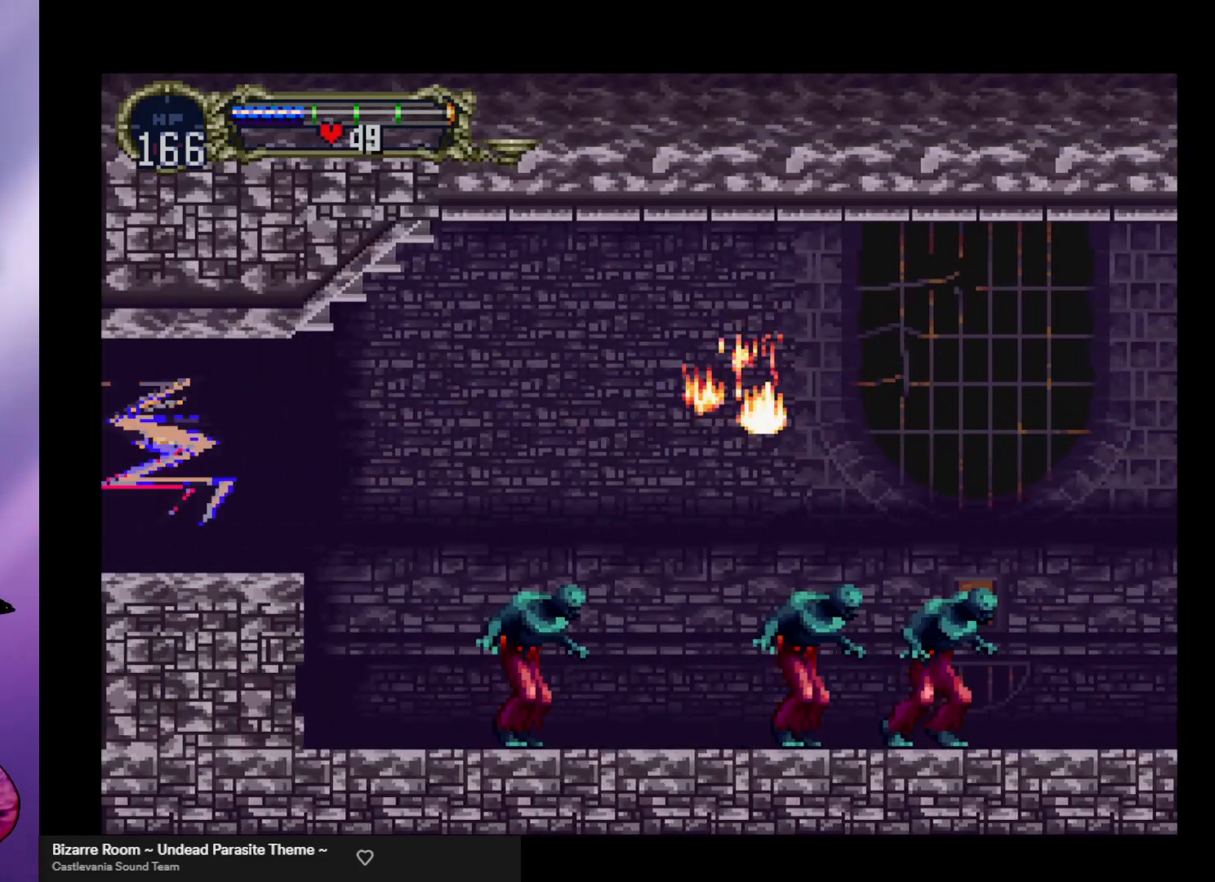
{"buttons": [], "left_stick": "center", "events": [[33, "A", "up"]]}
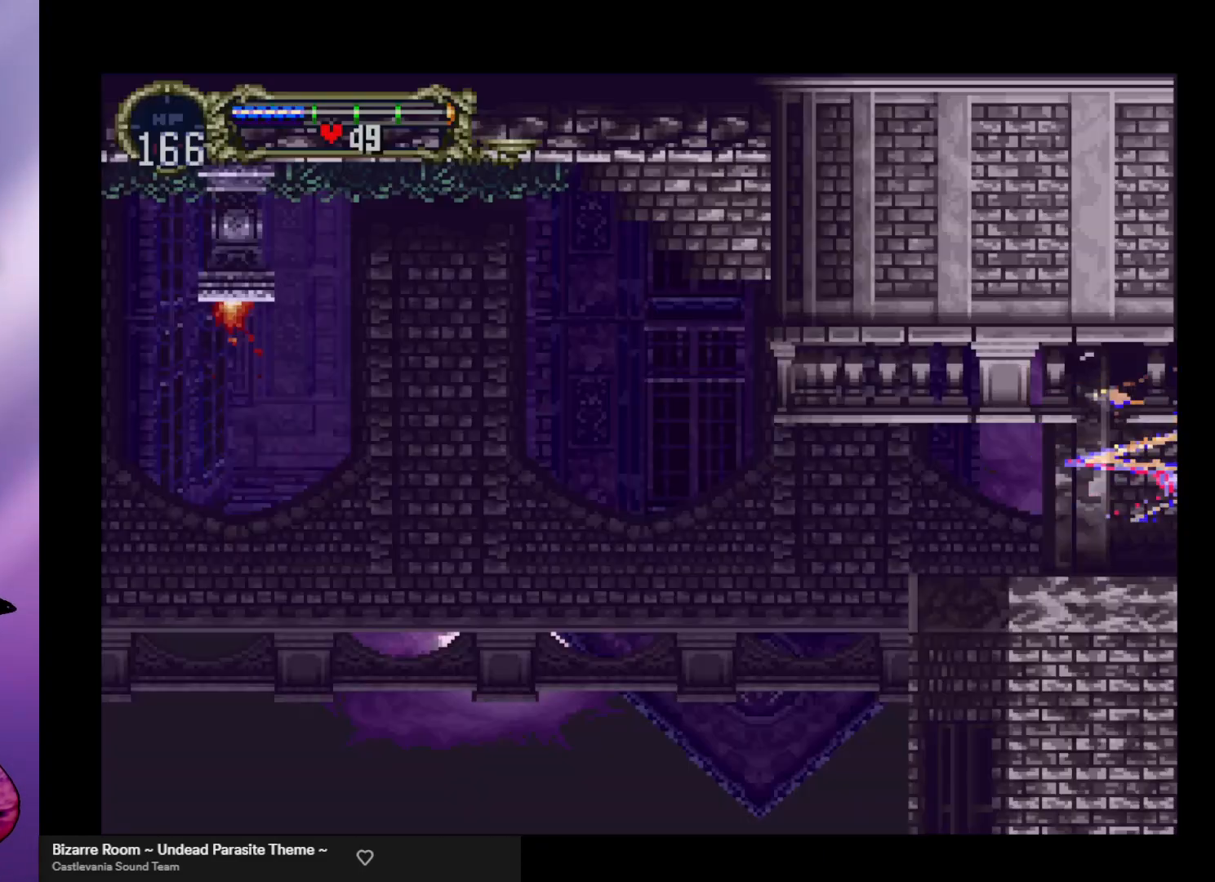
{"buttons": [], "left_stick": "center", "events": []}